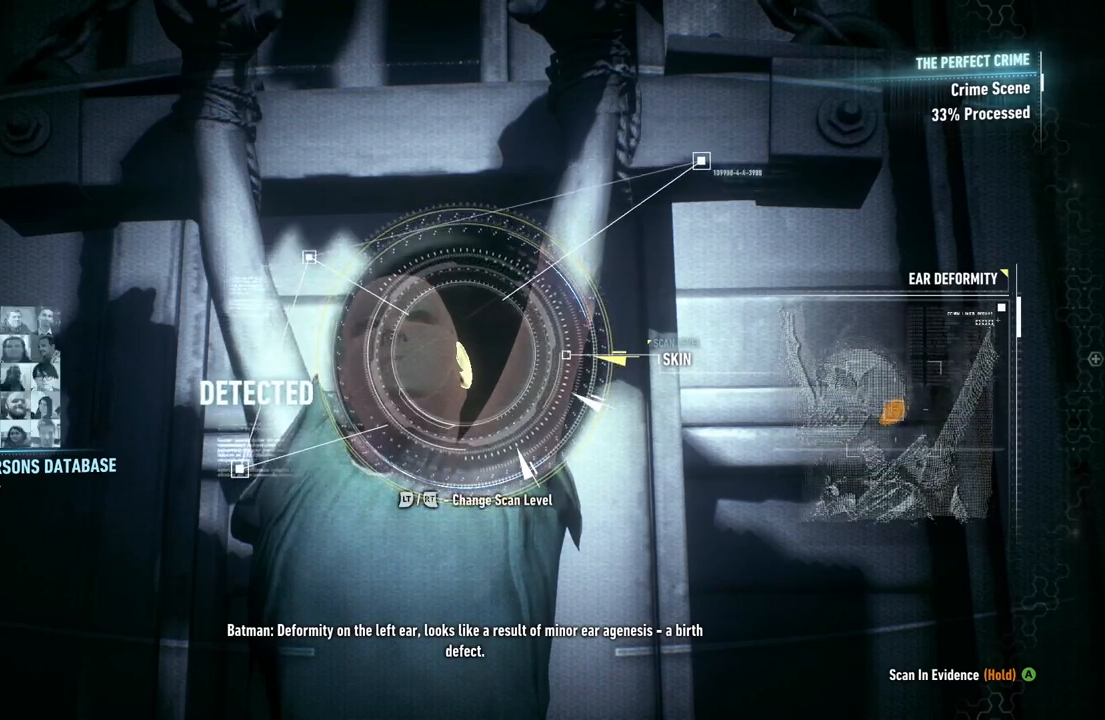
Gameplay with a controller (Xbox layout); each line is a JSON object with the inputs held at the frame after it. "events" lists button and stick changes between this image and that frame as [ms after this image, input, new state], when the widget could be followed in between.
{"buttons": [], "left_stick": "center", "right_stick": "center", "events": [[50, "R2", "down"], [217, "R2", "up"]]}
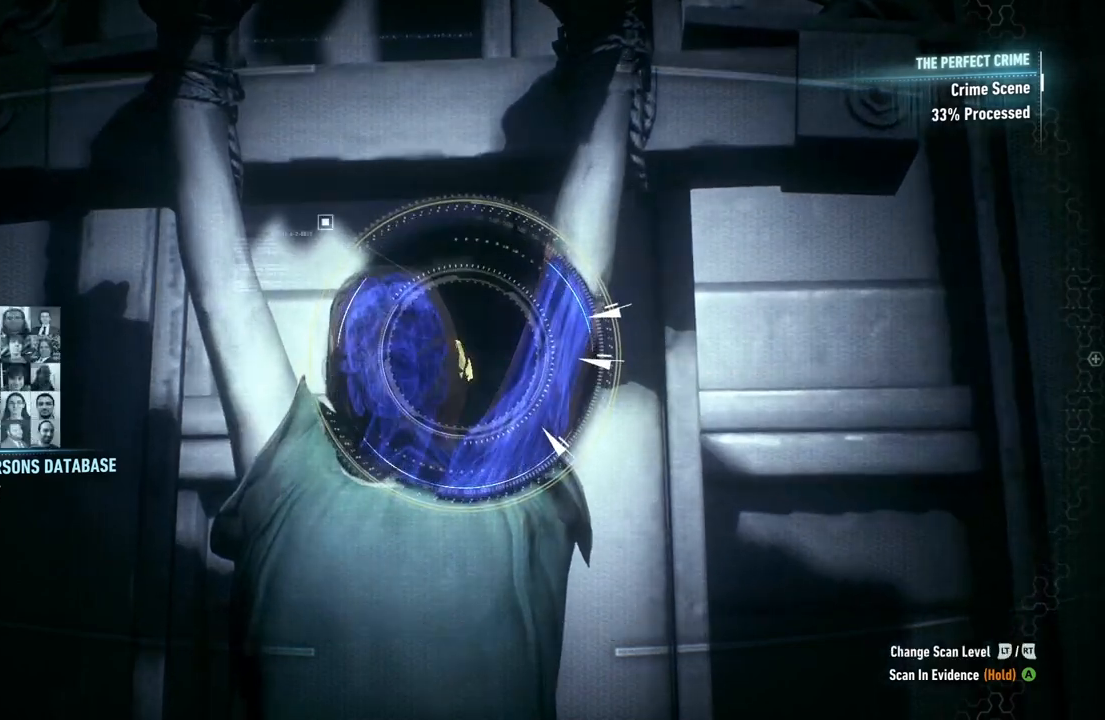
{"buttons": [], "left_stick": "center", "right_stick": "center", "events": [[200, "right_stick", "down"], [417, "right_stick", "center"]]}
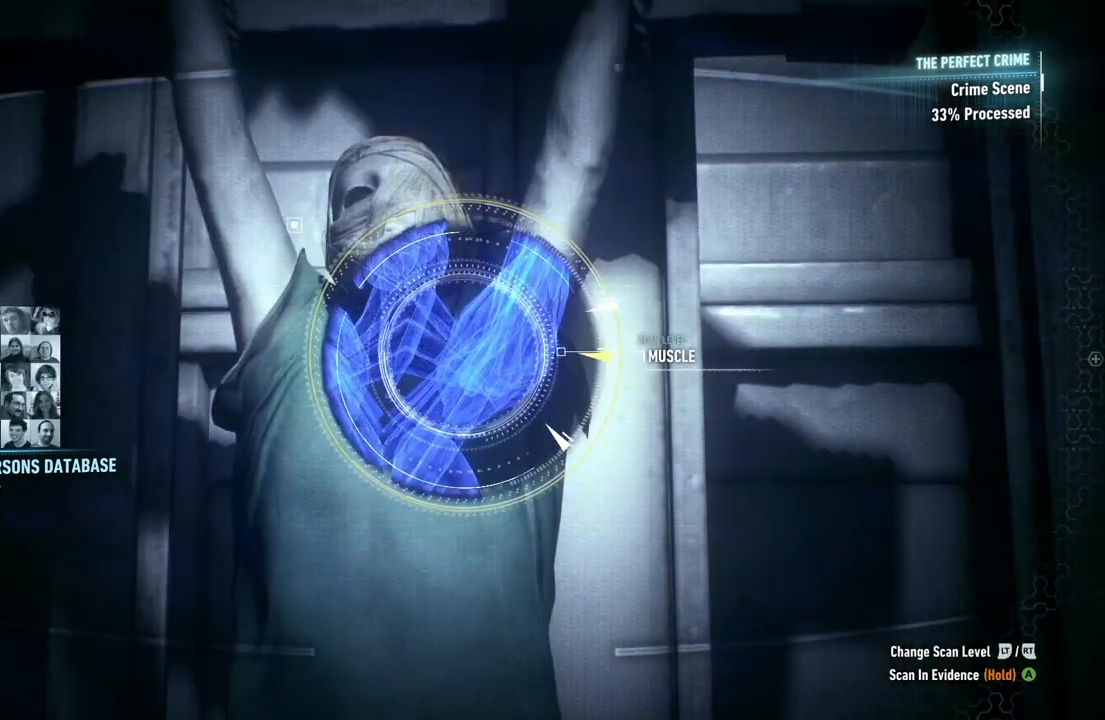
{"buttons": [], "left_stick": "center", "right_stick": "center", "events": [[67, "right_stick", "down-left"], [317, "right_stick", "center"]]}
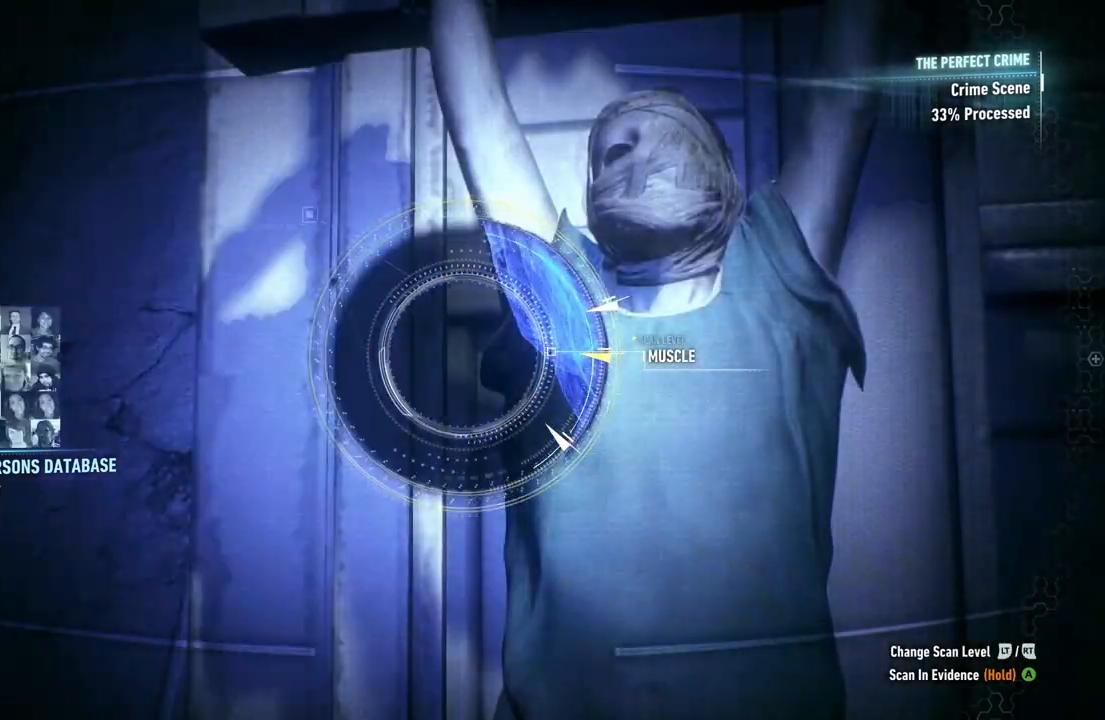
{"buttons": [], "left_stick": "center", "right_stick": "center", "events": [[150, "right_stick", "up"], [400, "right_stick", "center"]]}
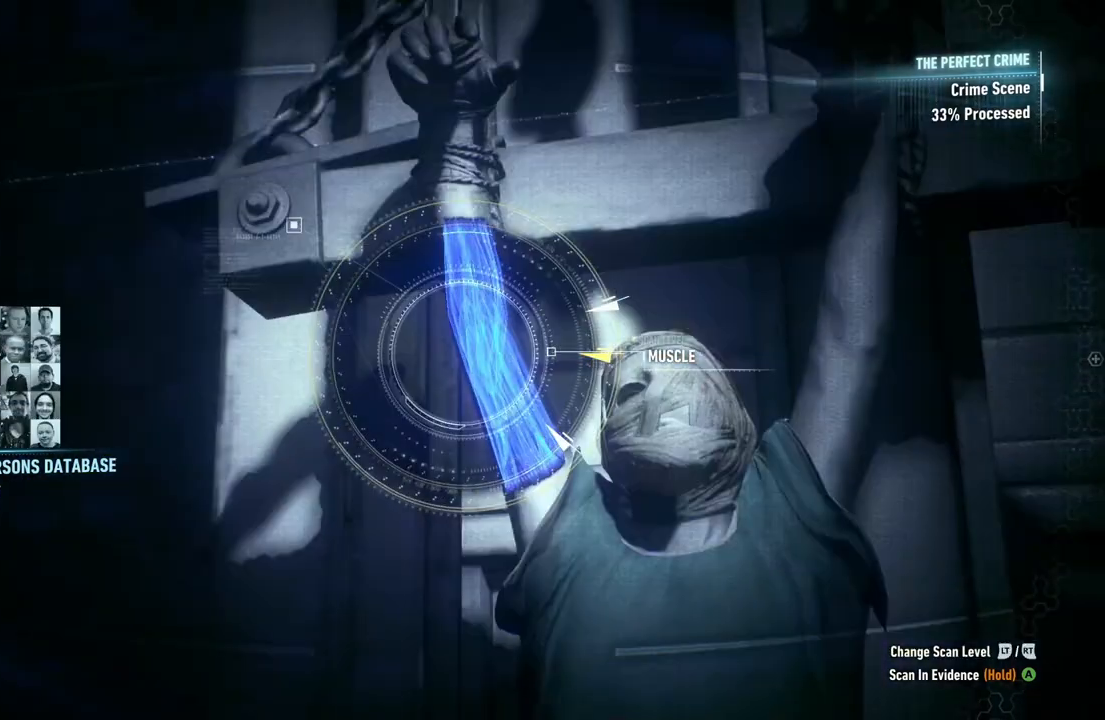
{"buttons": [], "left_stick": "center", "right_stick": "center", "events": [[50, "right_stick", "up"], [317, "right_stick", "center"]]}
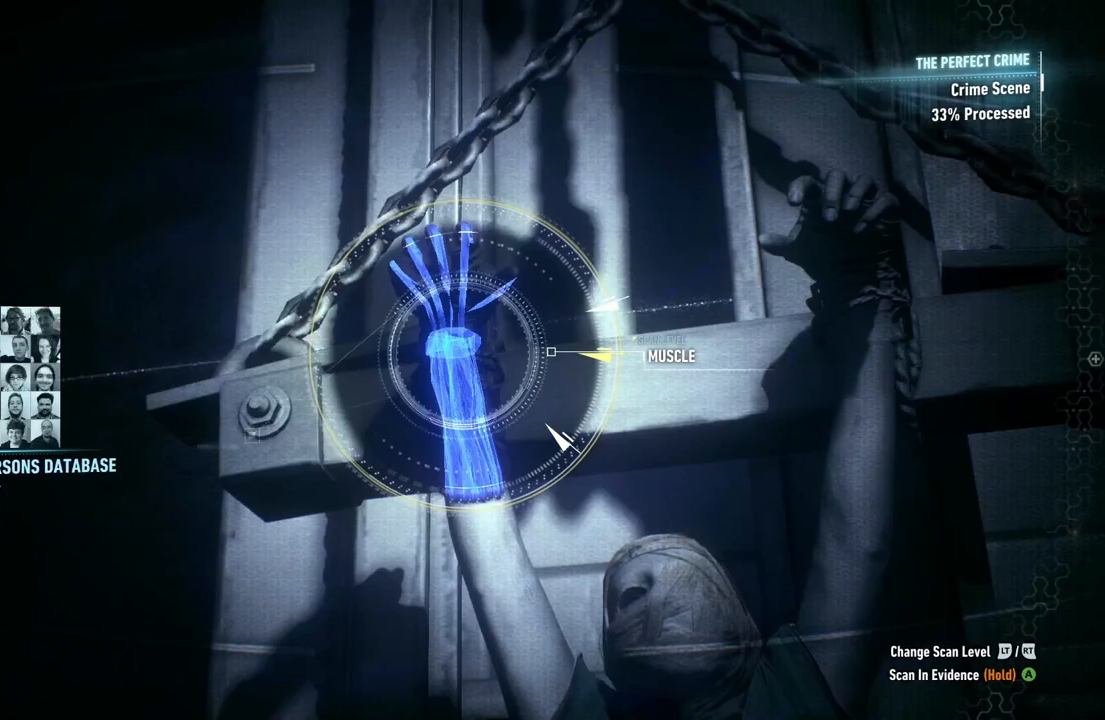
{"buttons": [], "left_stick": "center", "right_stick": "center", "events": [[17, "right_stick", "up"], [167, "right_stick", "right"], [417, "right_stick", "center"]]}
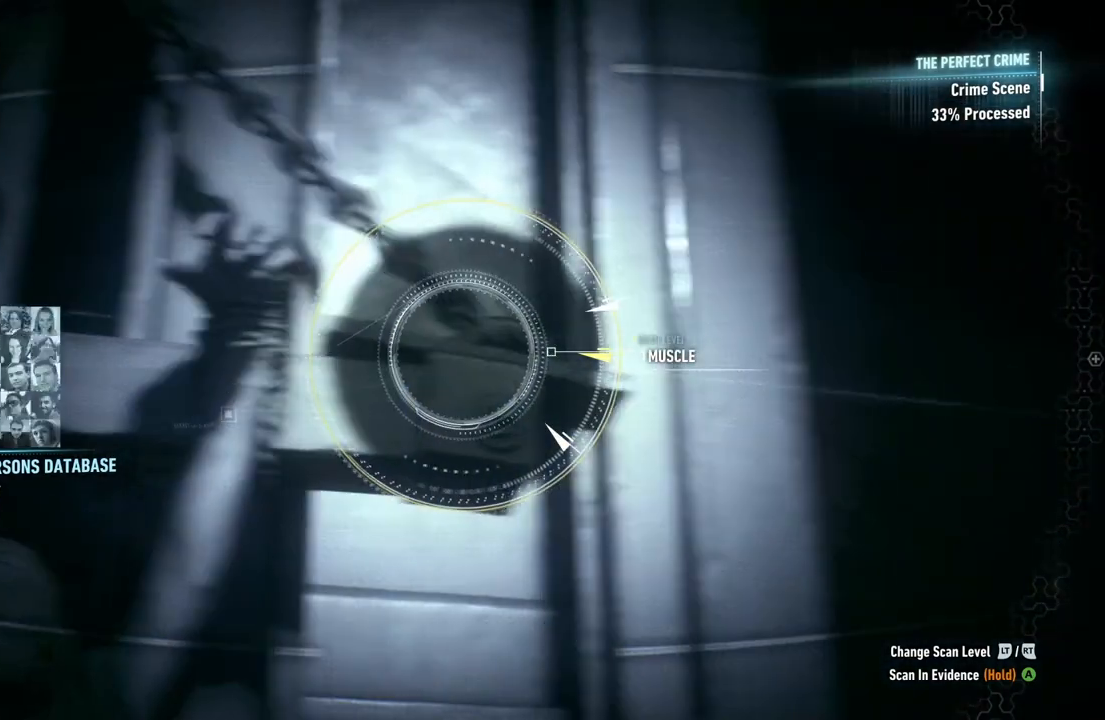
{"buttons": [], "left_stick": "center", "right_stick": "up-left", "events": [[100, "right_stick", "up-left"], [267, "right_stick", "center"], [417, "right_stick", "left"], [500, "right_stick", "up-left"]]}
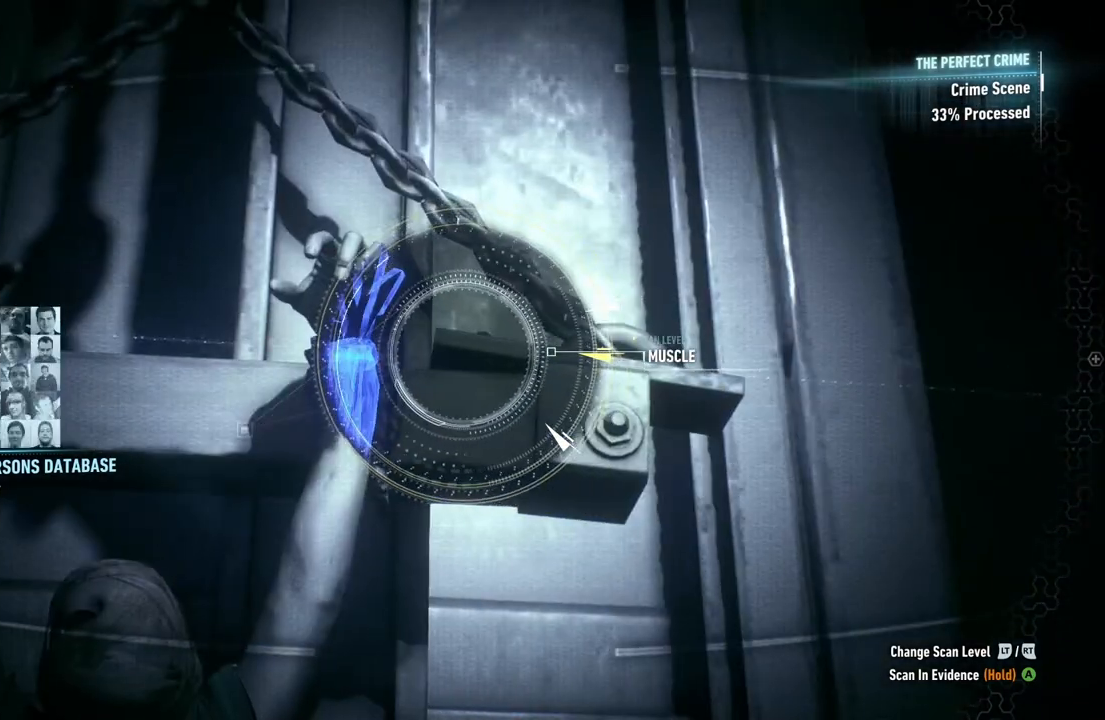
{"buttons": [], "left_stick": "center", "right_stick": "down-left", "events": [[100, "right_stick", "center"], [200, "right_stick", "down"], [417, "right_stick", "down-left"]]}
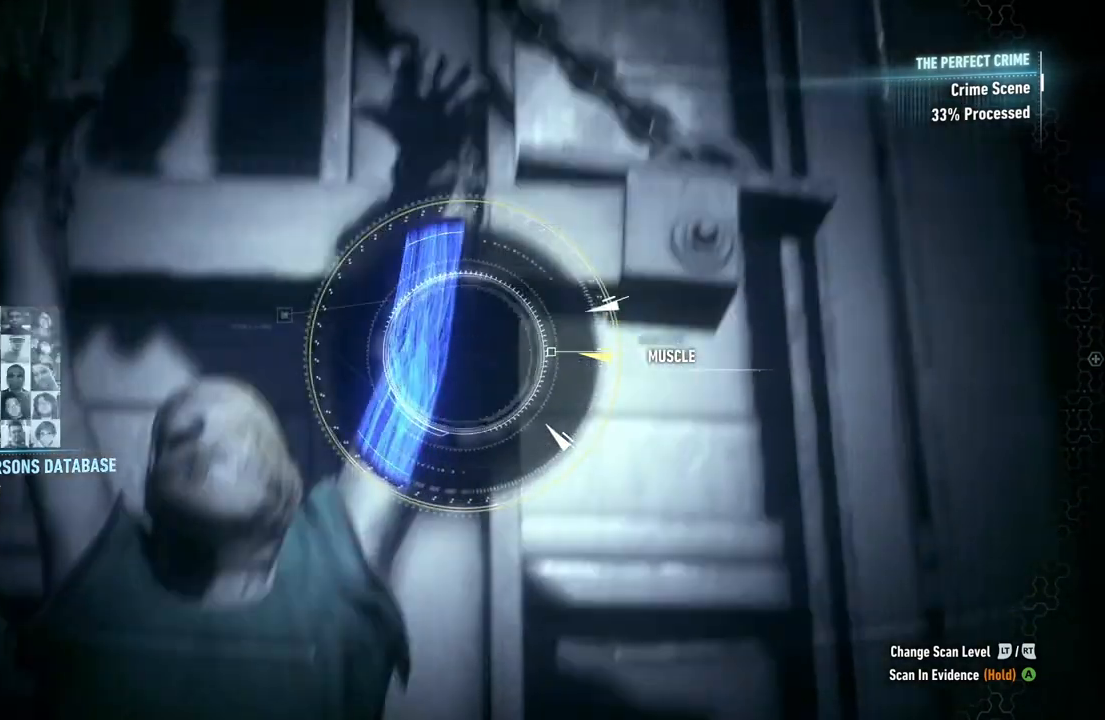
{"buttons": [], "left_stick": "center", "right_stick": "down", "events": [[33, "right_stick", "center"], [200, "right_stick", "down-left"], [333, "right_stick", "down"]]}
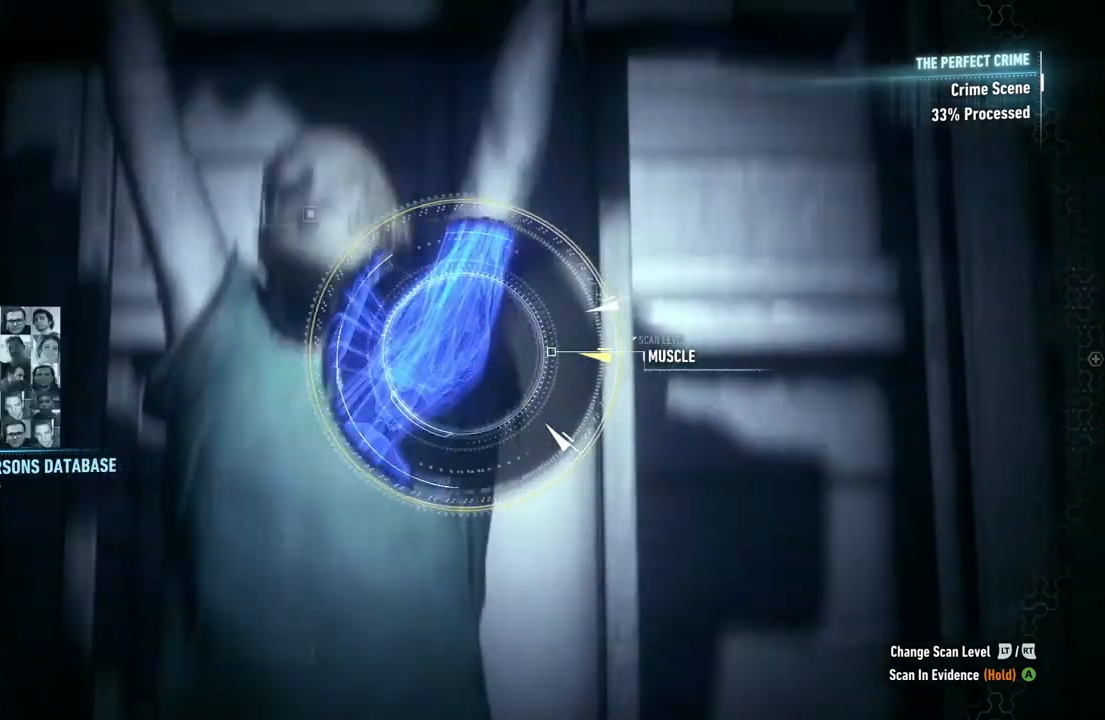
{"buttons": [], "left_stick": "center", "right_stick": "up", "events": [[50, "right_stick", "center"], [217, "right_stick", "down-left"], [433, "right_stick", "up-left"], [483, "right_stick", "up"]]}
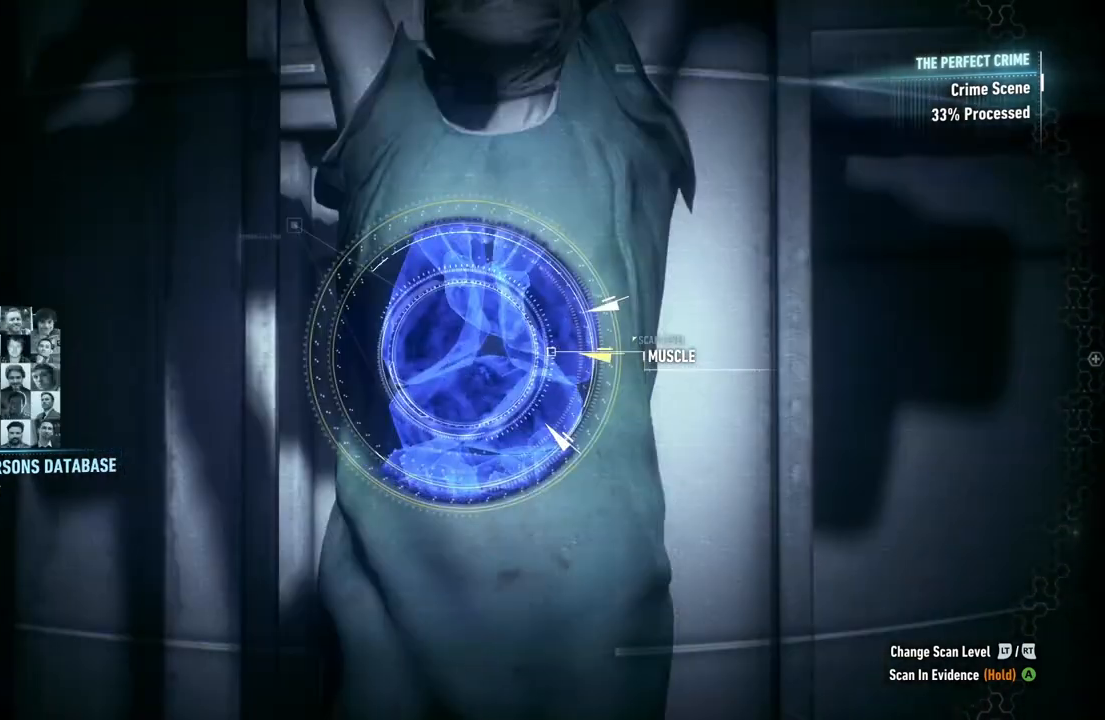
{"buttons": [], "left_stick": "center", "right_stick": "center", "events": [[200, "right_stick", "up-right"], [317, "right_stick", "up"], [483, "right_stick", "center"]]}
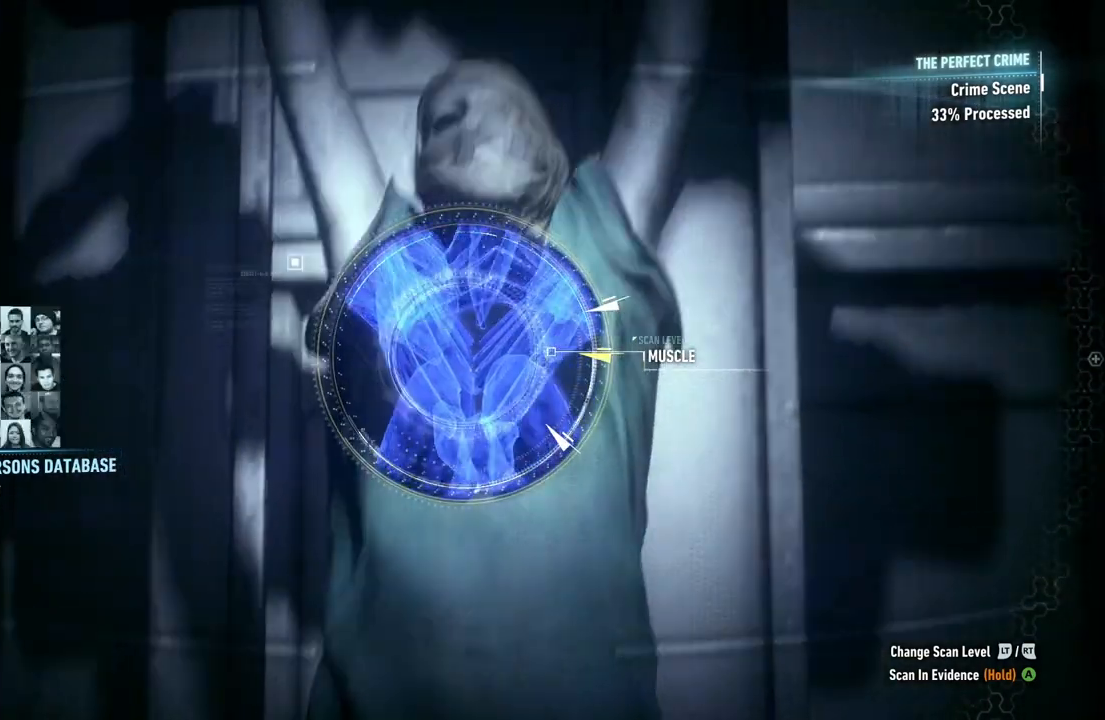
{"buttons": [], "left_stick": "center", "right_stick": "center", "events": [[67, "right_stick", "down"], [383, "right_stick", "center"]]}
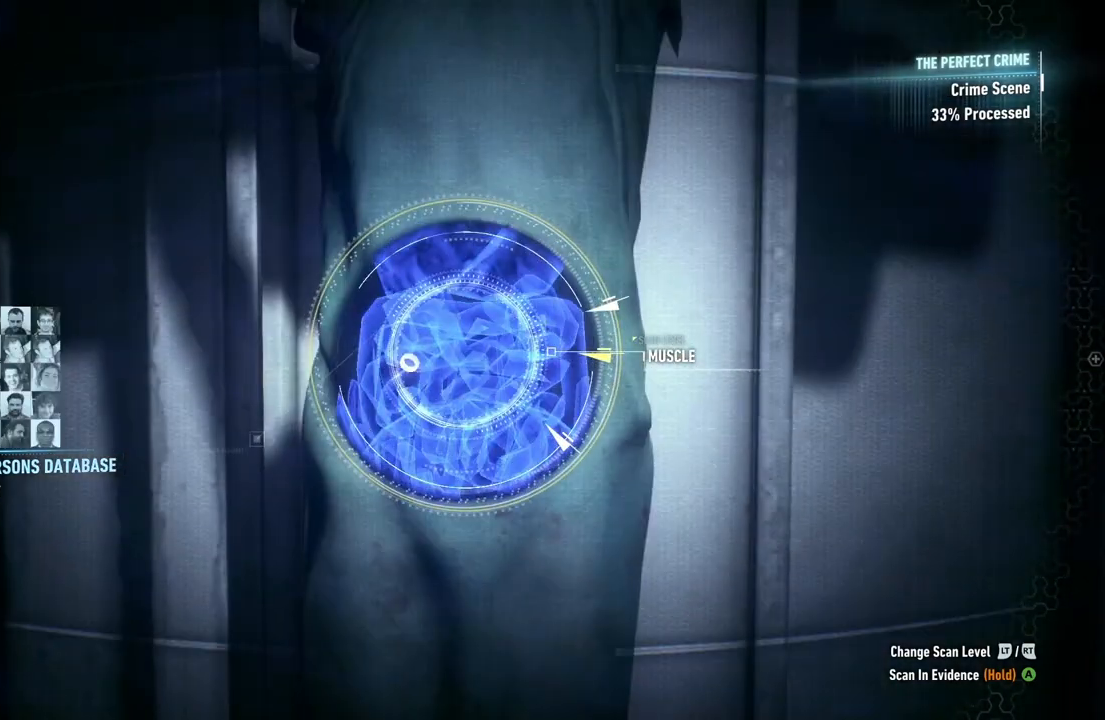
{"buttons": [], "left_stick": "center", "right_stick": "center", "events": [[267, "right_stick", "up-left"], [350, "right_stick", "center"]]}
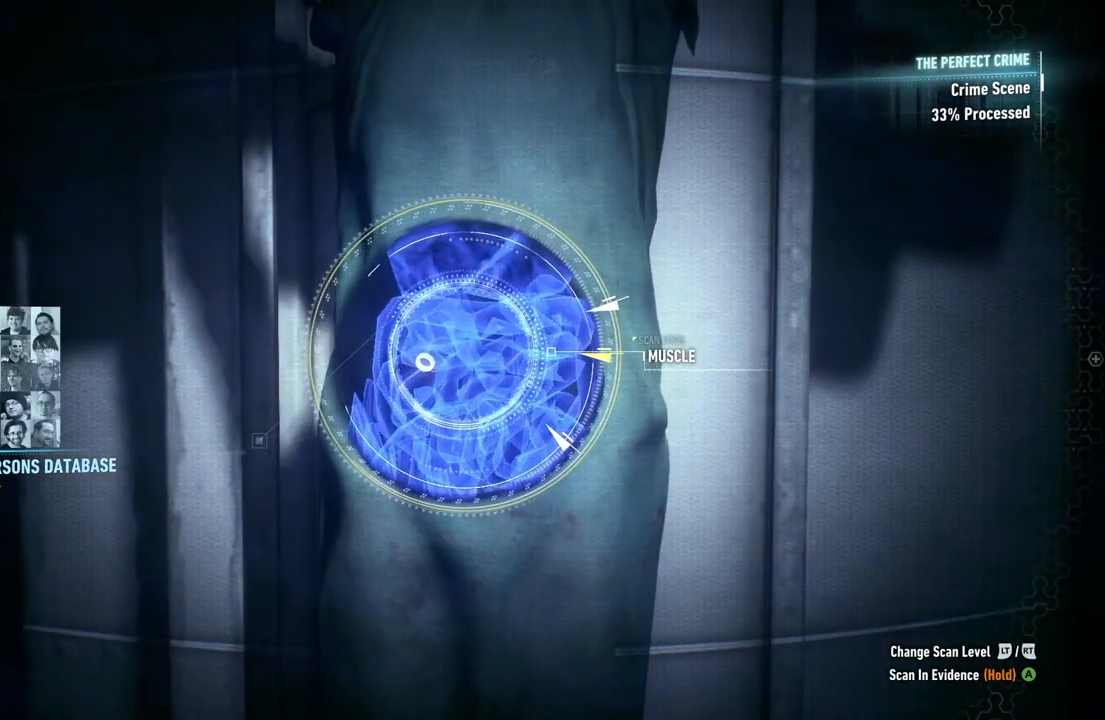
{"buttons": ["A"], "left_stick": "center", "right_stick": "center", "events": [[117, "A", "down"]]}
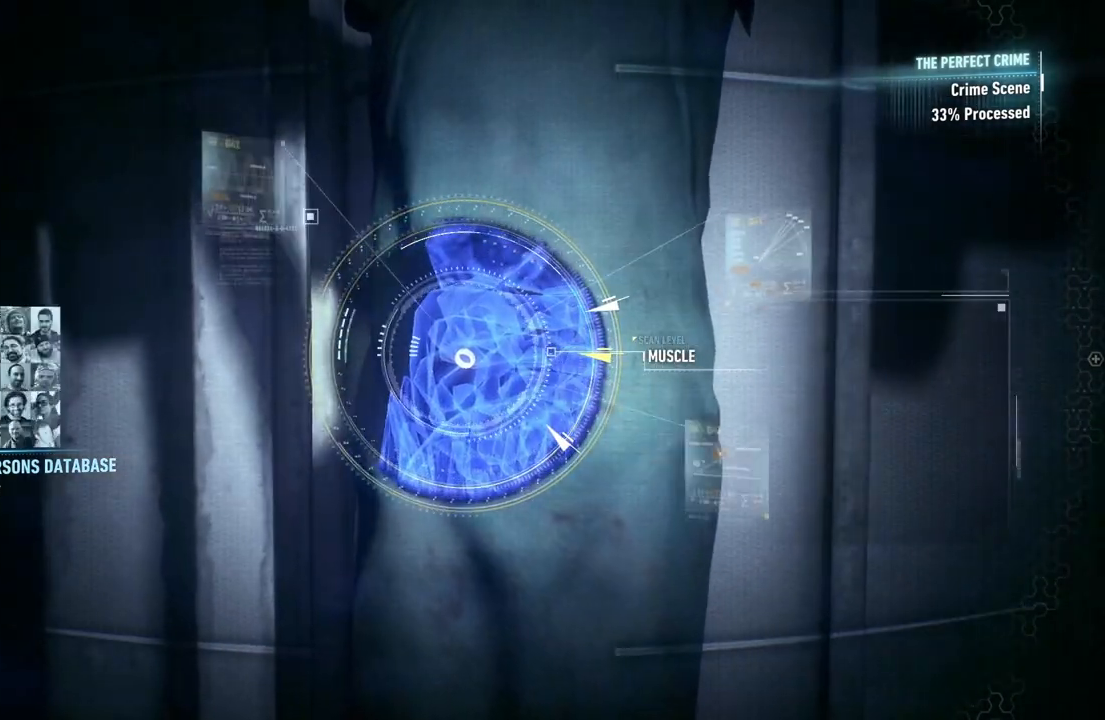
{"buttons": ["A"], "left_stick": "center", "right_stick": "center", "events": []}
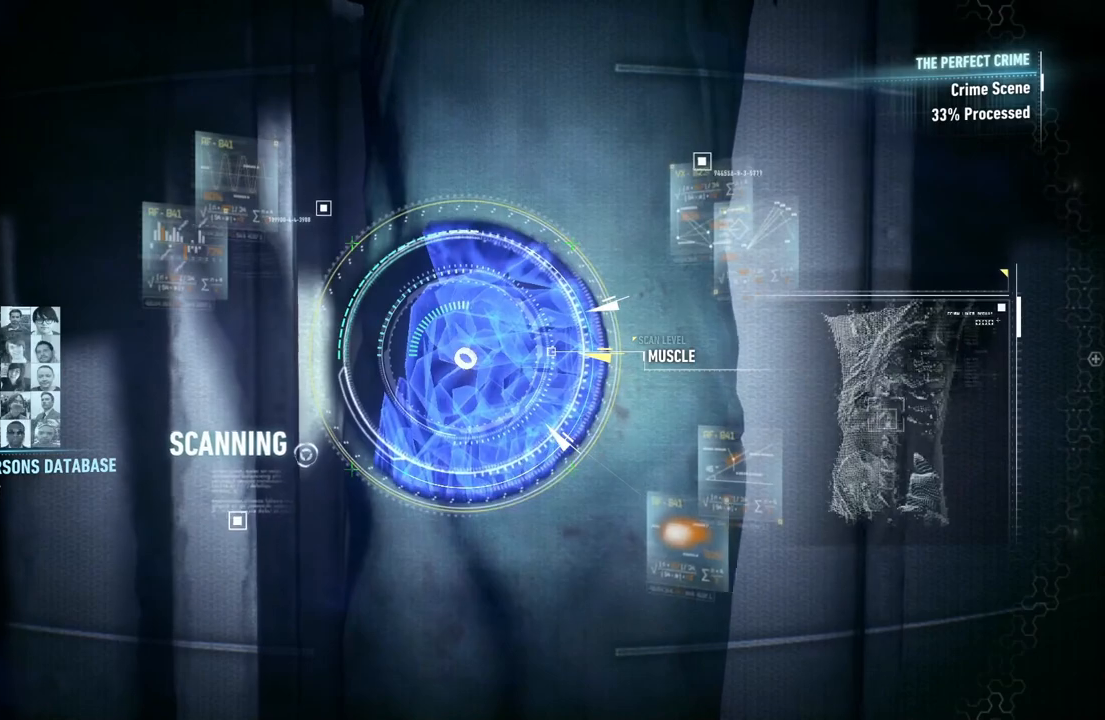
{"buttons": ["A"], "left_stick": "center", "right_stick": "center", "events": []}
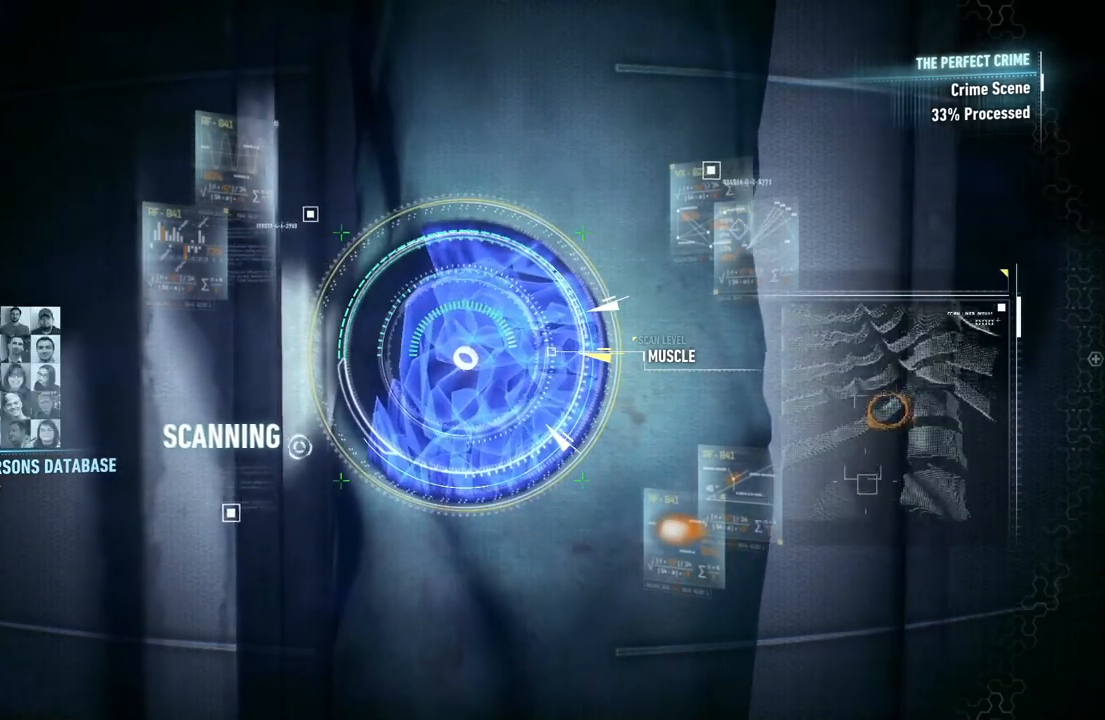
{"buttons": ["A"], "left_stick": "center", "right_stick": "center", "events": []}
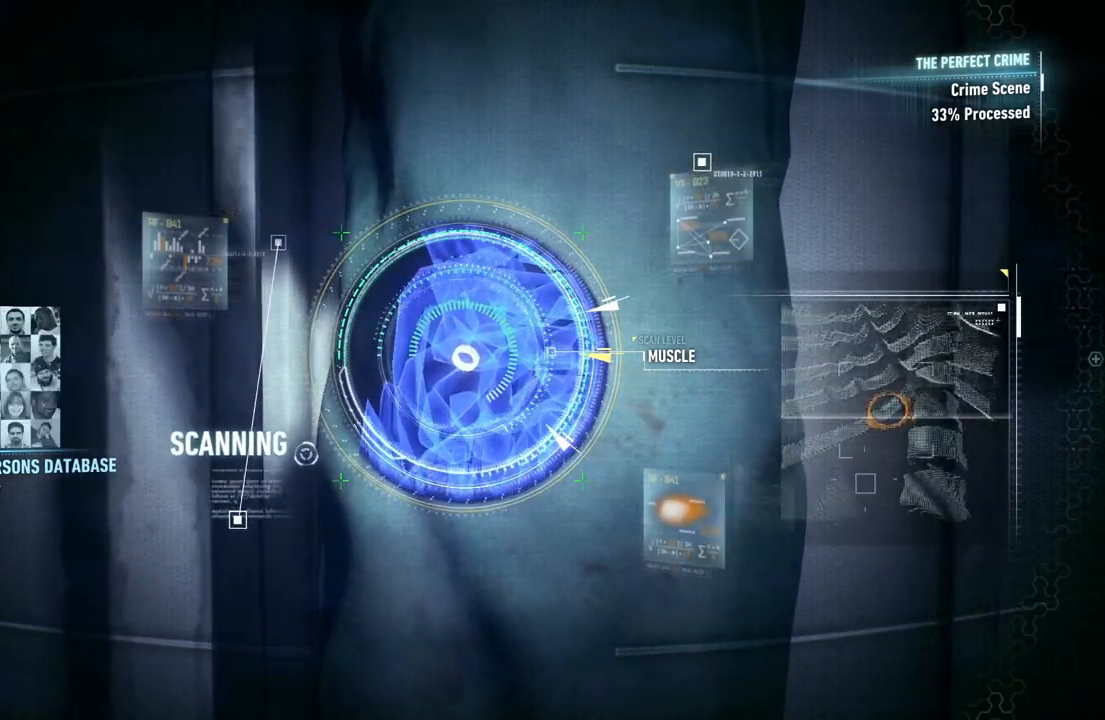
{"buttons": ["A"], "left_stick": "center", "right_stick": "center", "events": []}
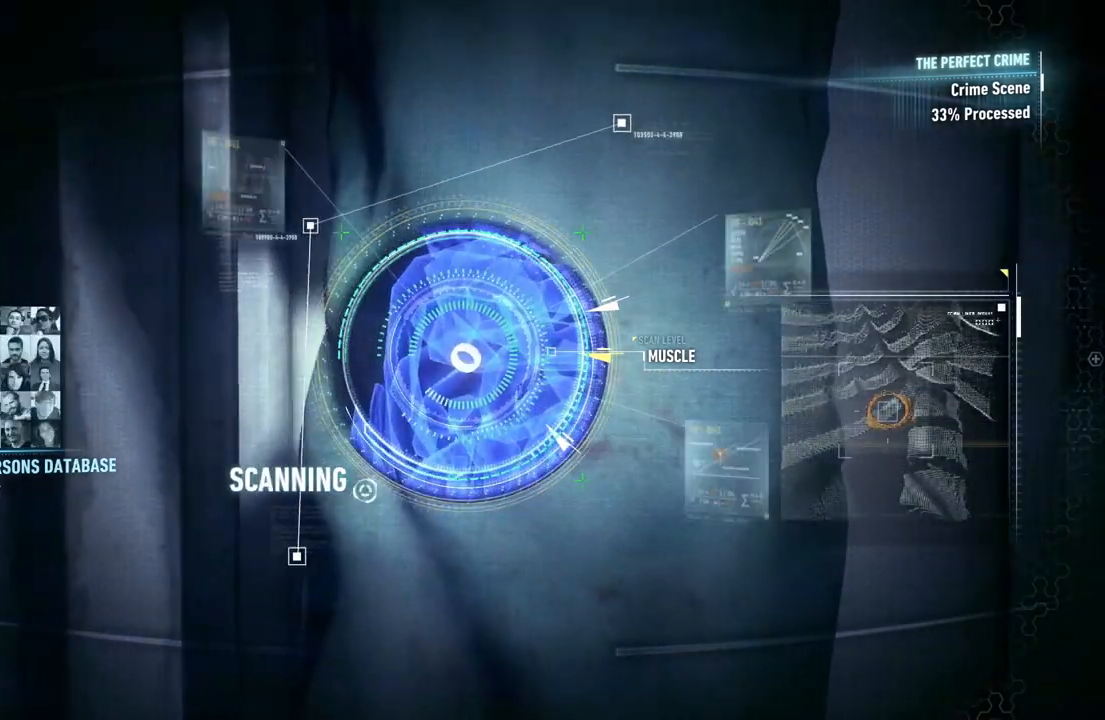
{"buttons": ["A"], "left_stick": "center", "right_stick": "center", "events": []}
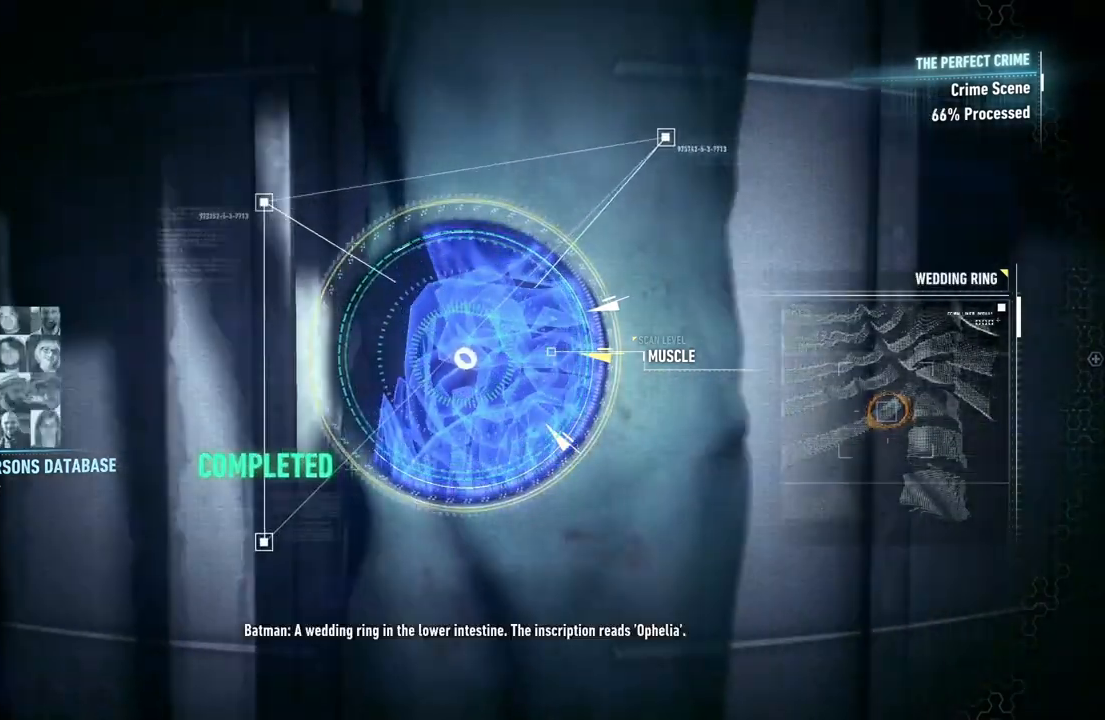
{"buttons": ["A"], "left_stick": "center", "right_stick": "center", "events": []}
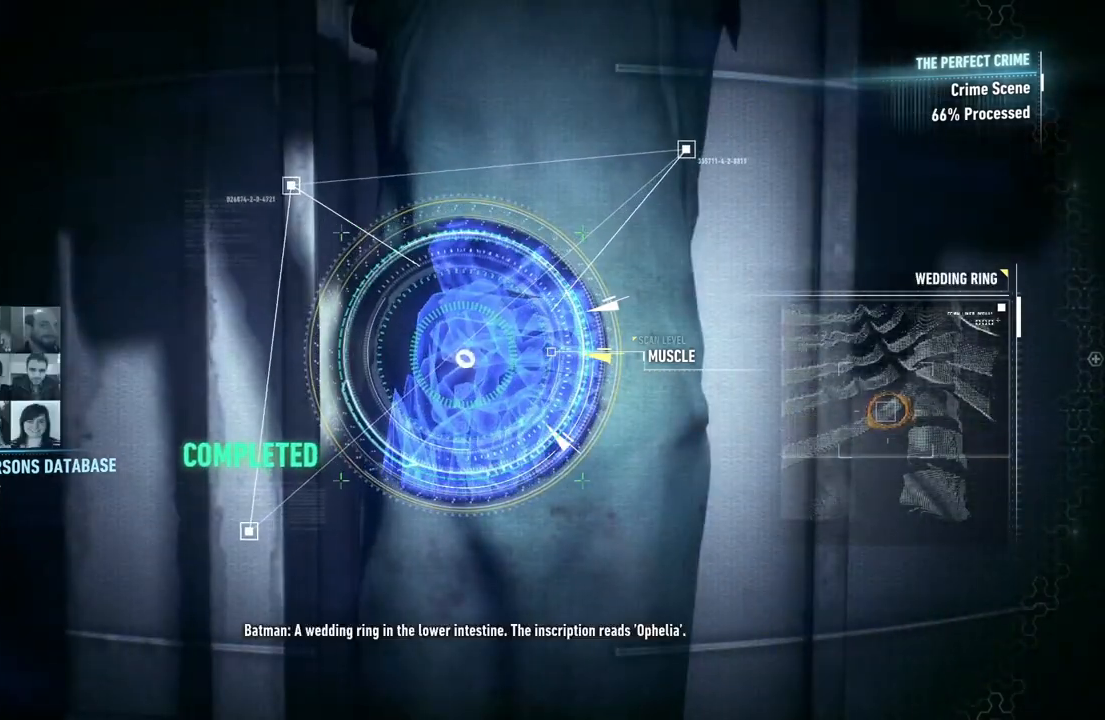
{"buttons": [], "left_stick": "center", "right_stick": "center", "events": [[350, "A", "up"]]}
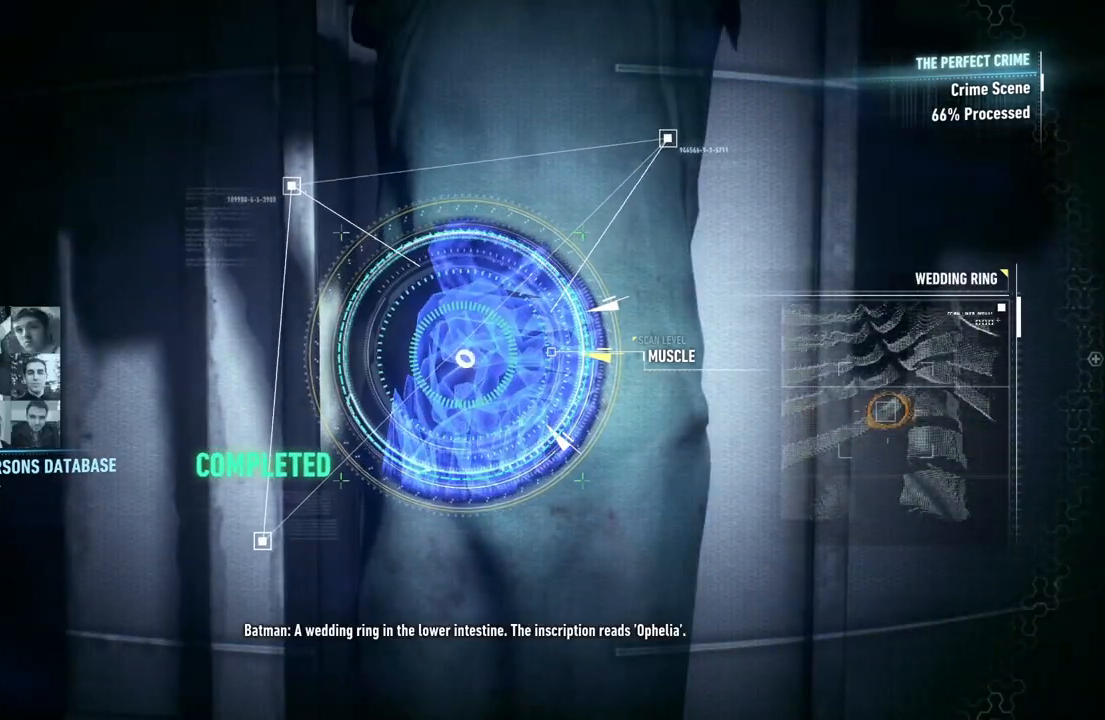
{"buttons": [], "left_stick": "center", "right_stick": "center", "events": []}